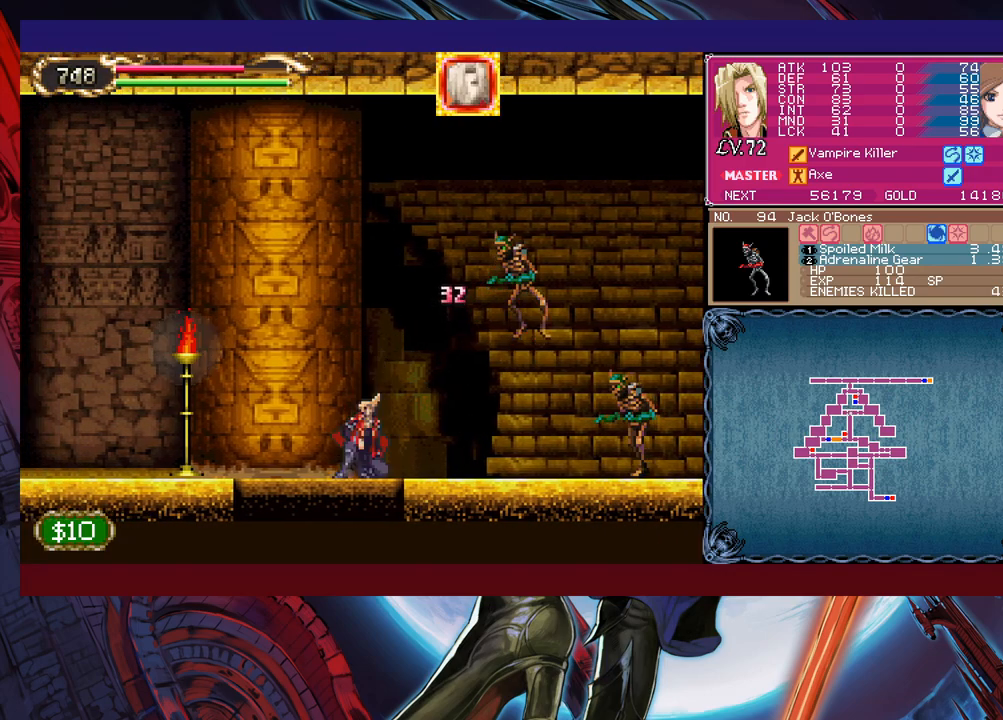
Gameplay with a controller (Xbox layout); each line is a JSON object with the inputs held at the frame after it. "events" lists button and stick changes between this image and that frame as [ms after this image, input, new state], when the widget could be followed in between. Not read: L2 R2 right_stick.
{"buttons": [], "left_stick": "right", "events": [[33, "B", "up"], [117, "X", "down"], [383, "X", "up"]]}
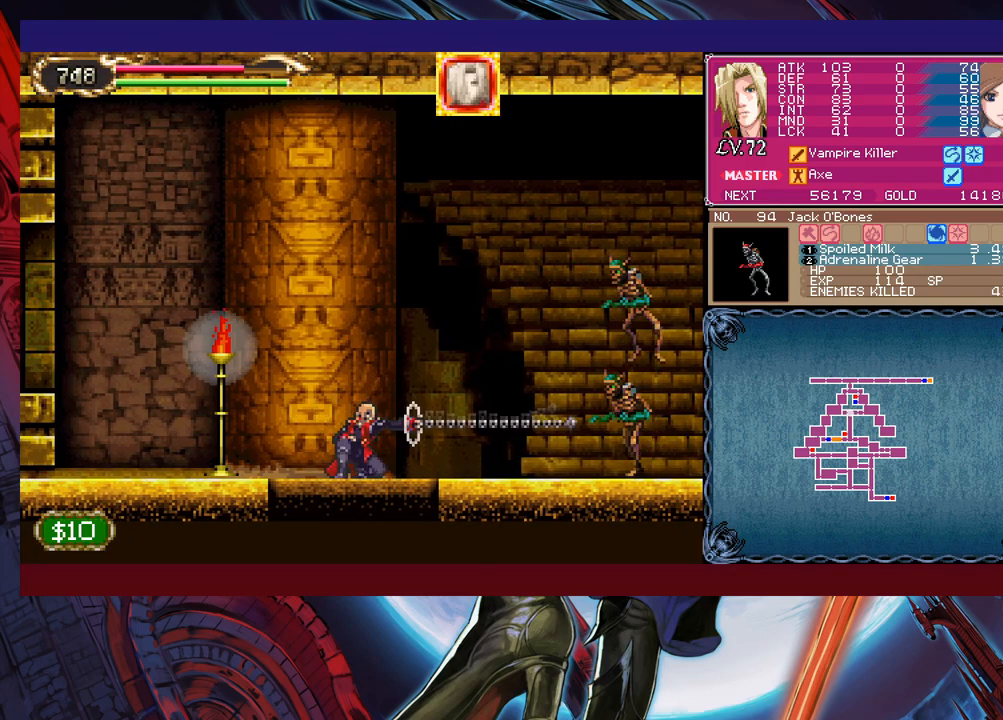
{"buttons": ["B"], "left_stick": "right", "events": [[67, "left_stick", "center"], [333, "left_stick", "right"], [367, "B", "down"]]}
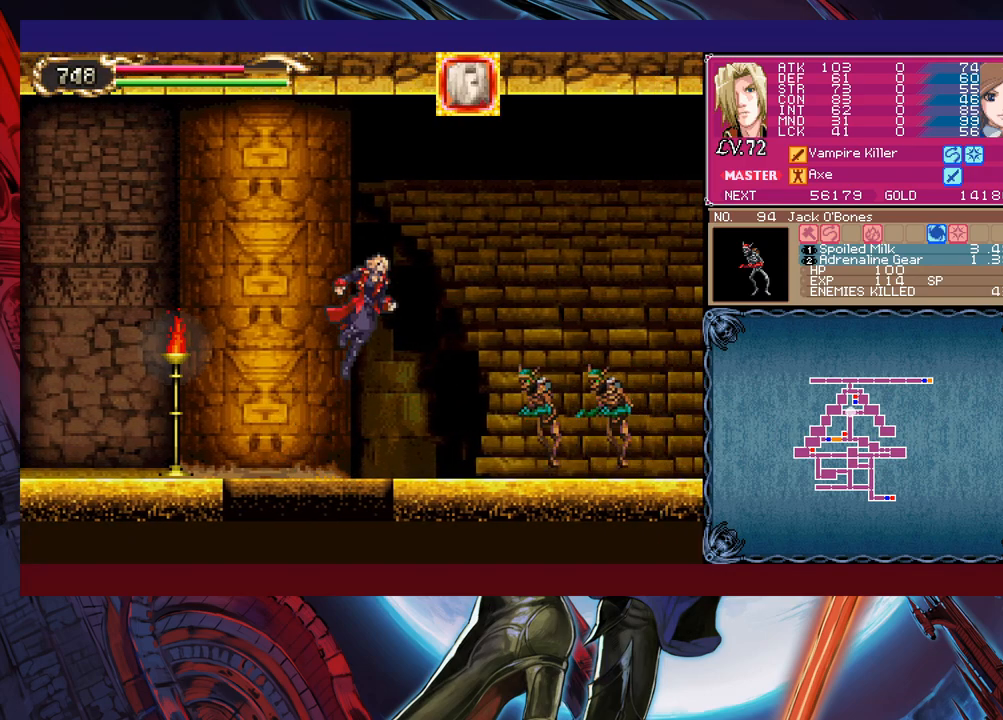
{"buttons": [], "left_stick": "right", "events": [[333, "B", "up"]]}
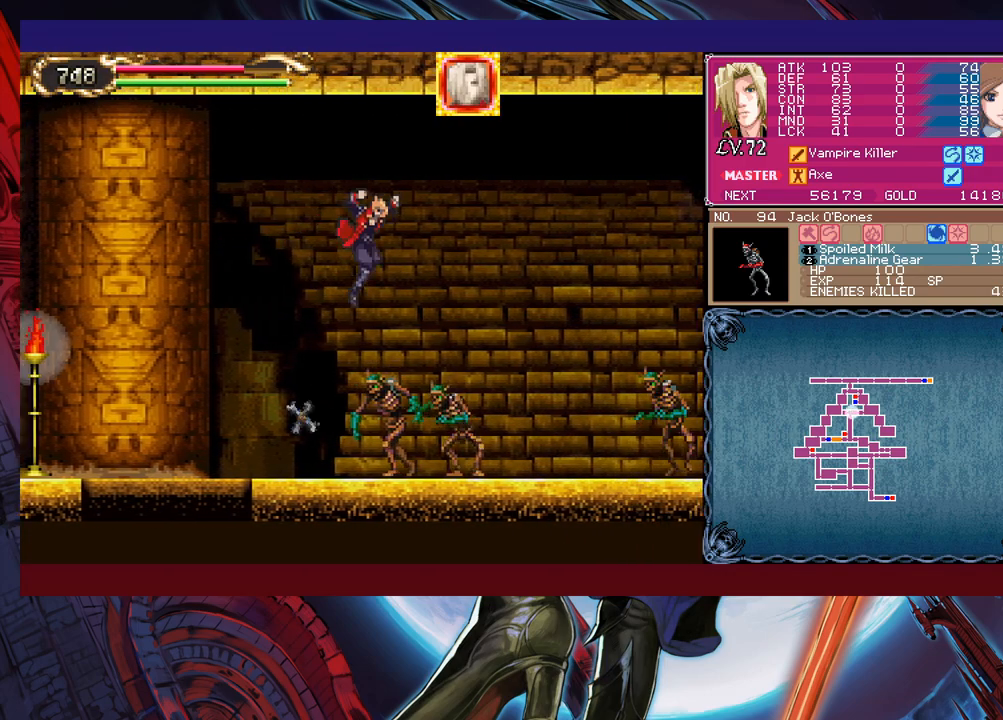
{"buttons": [], "left_stick": "right", "events": []}
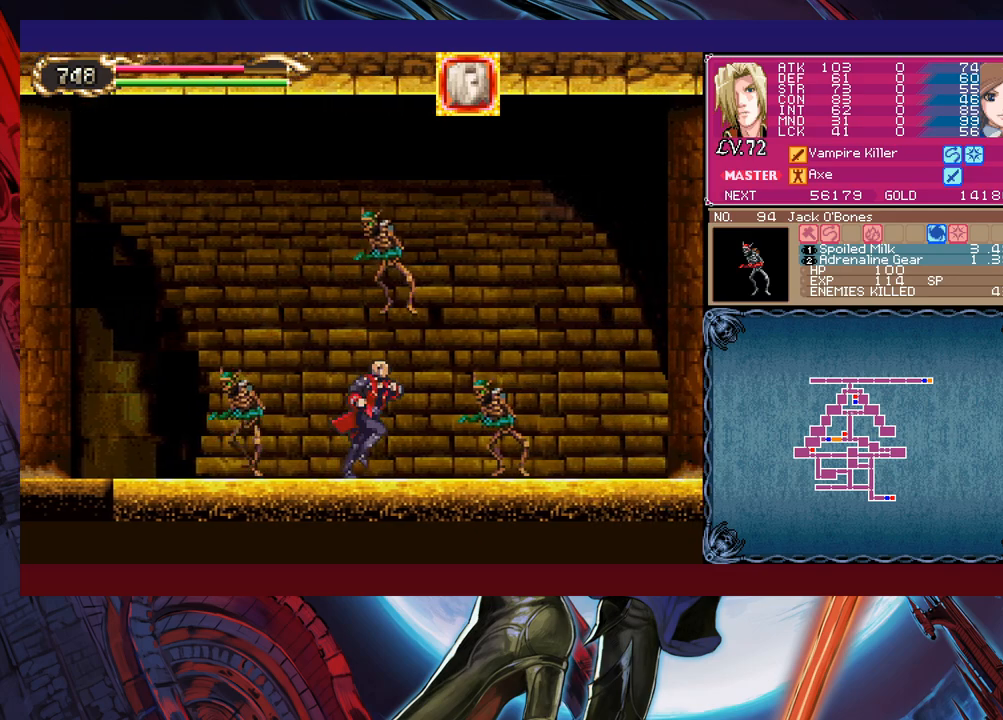
{"buttons": ["B"], "left_stick": "center", "events": [[83, "B", "down"], [467, "left_stick", "center"]]}
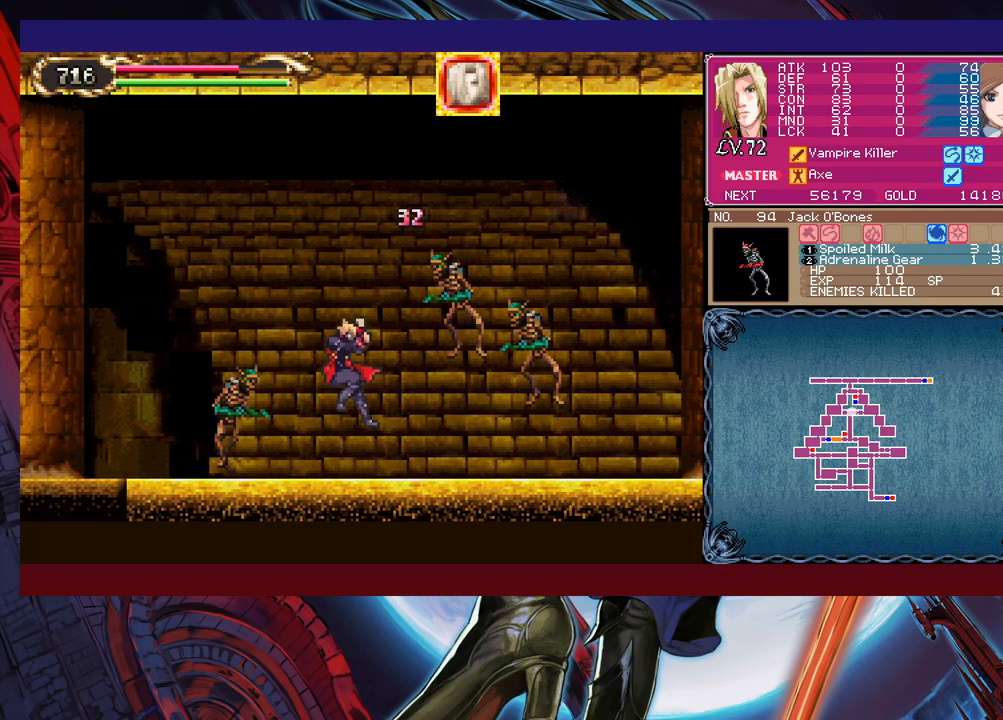
{"buttons": [], "left_stick": "left", "events": [[433, "B", "up"], [467, "left_stick", "left"]]}
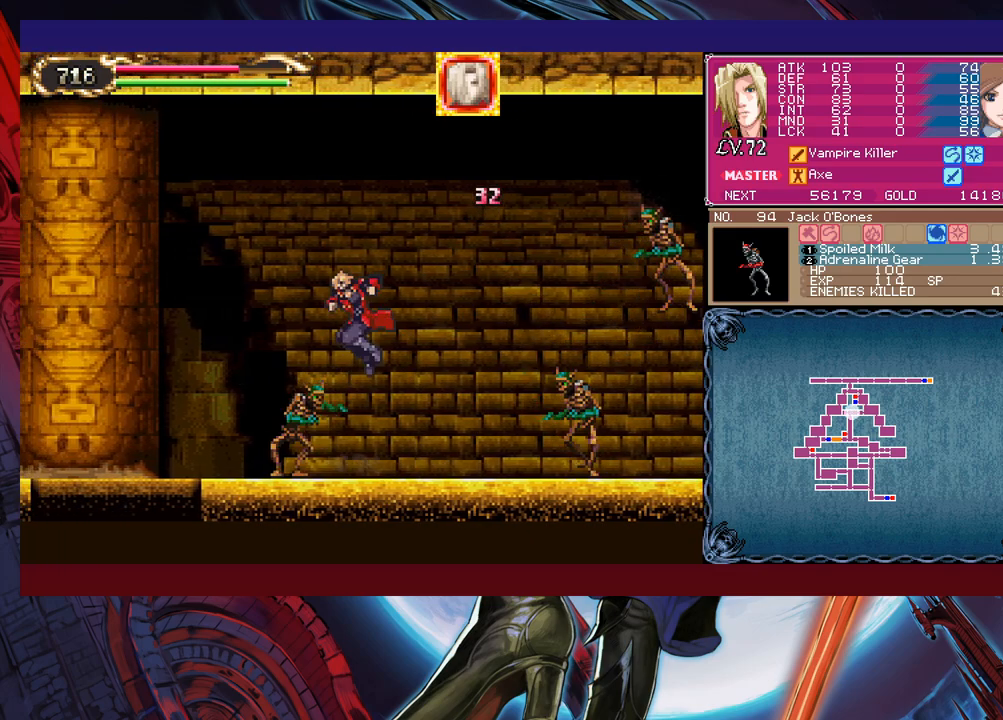
{"buttons": ["B"], "left_stick": "left", "events": [[33, "B", "down"], [283, "left_stick", "center"], [333, "left_stick", "left"]]}
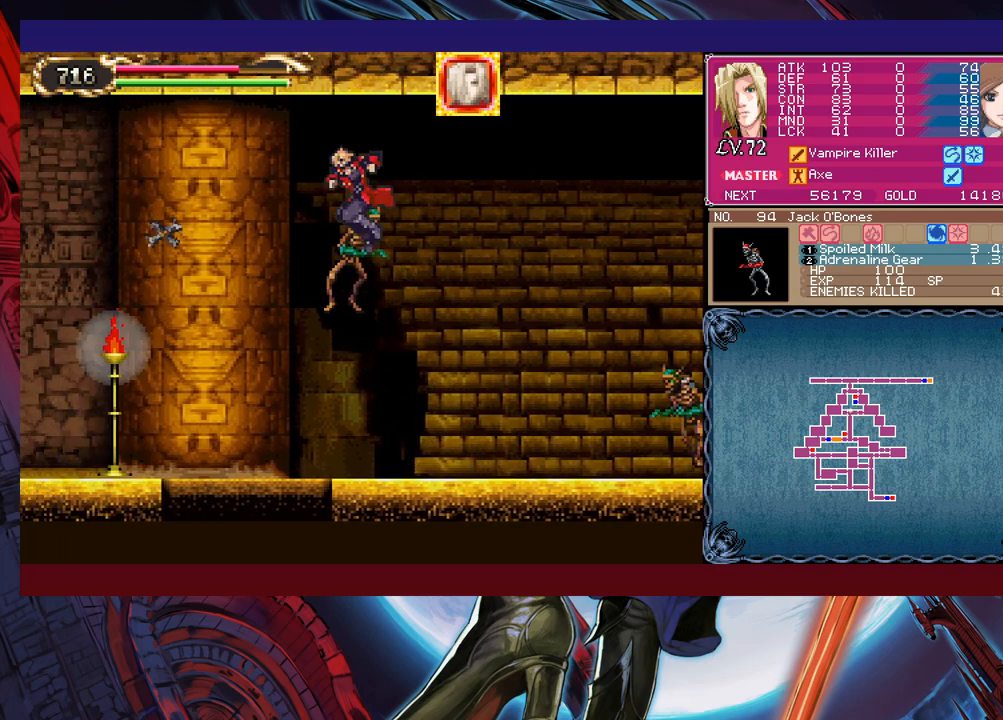
{"buttons": [], "left_stick": "center", "events": [[333, "B", "up"], [417, "left_stick", "center"]]}
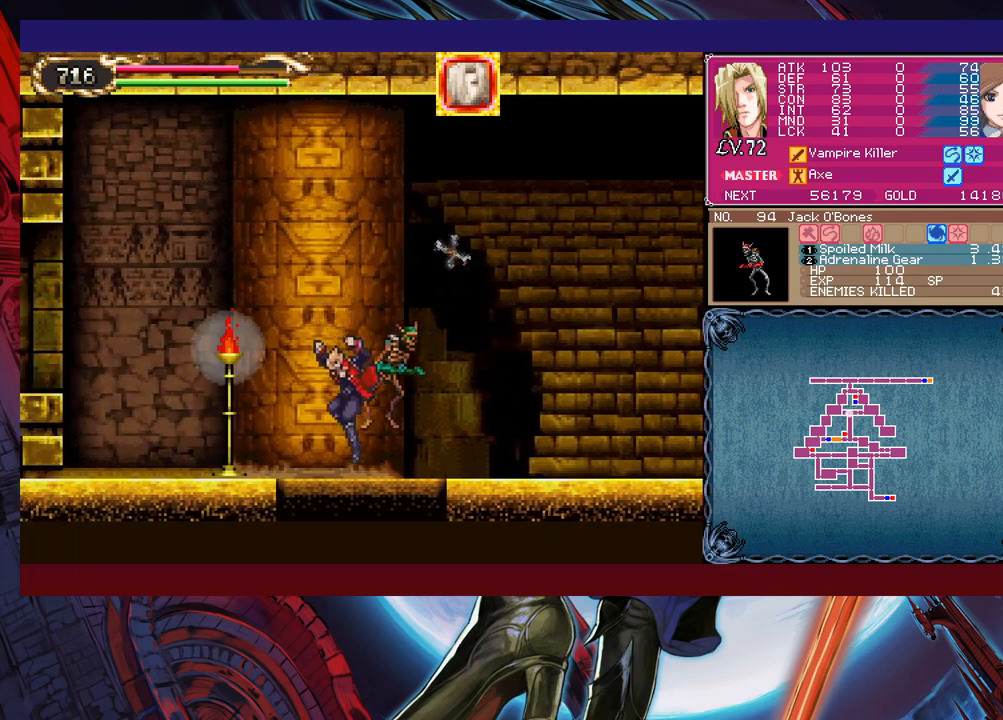
{"buttons": ["B"], "left_stick": "right", "events": [[33, "B", "down"], [483, "left_stick", "right"]]}
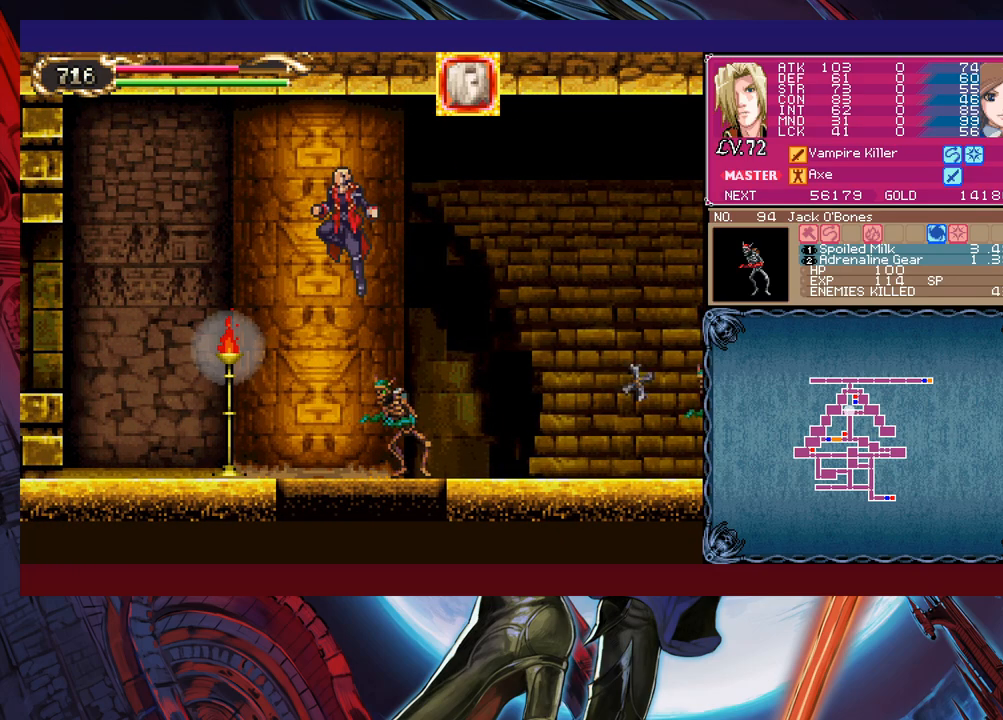
{"buttons": ["B"], "left_stick": "right", "events": [[133, "left_stick", "center"], [417, "left_stick", "right"]]}
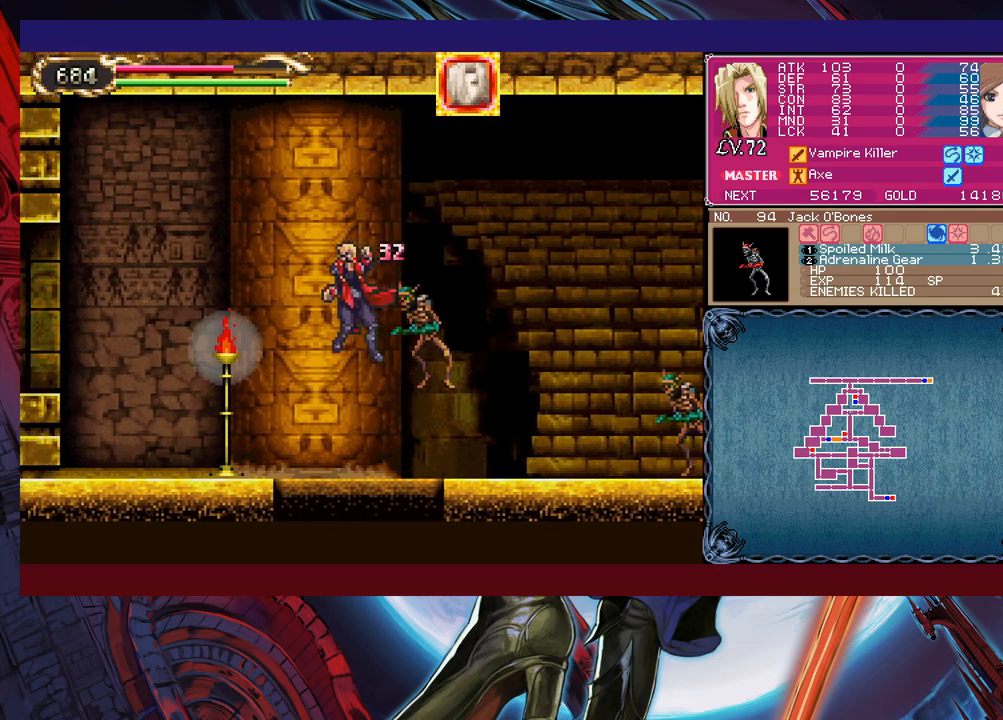
{"buttons": [], "left_stick": "center", "events": [[233, "left_stick", "center"], [383, "B", "up"]]}
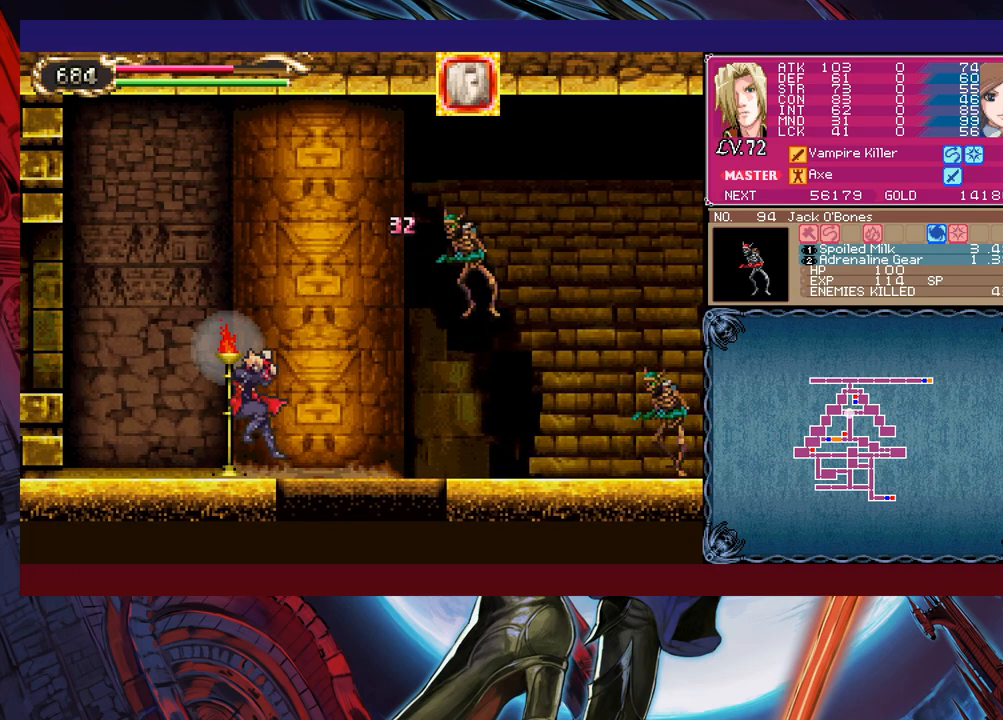
{"buttons": [], "left_stick": "center", "events": [[33, "START", "down"], [133, "START", "up"], [317, "A", "down"], [367, "A", "up"], [417, "A", "down"], [483, "A", "up"]]}
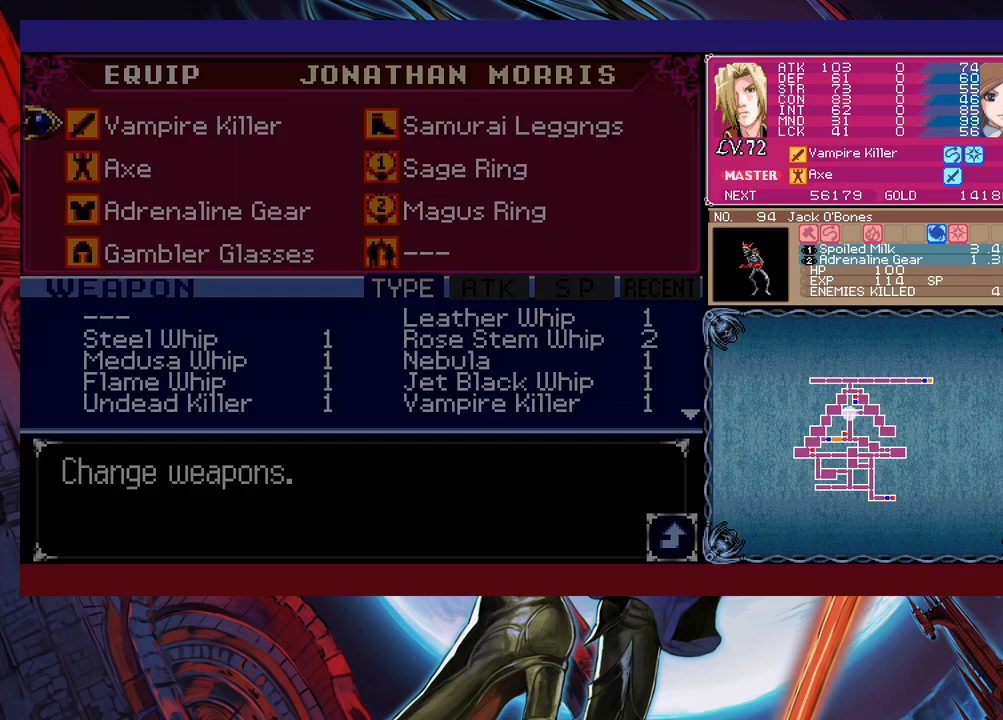
{"buttons": [], "left_stick": "center", "events": [[333, "A", "down"], [383, "A", "up"], [383, "left_stick", "down"], [483, "left_stick", "center"]]}
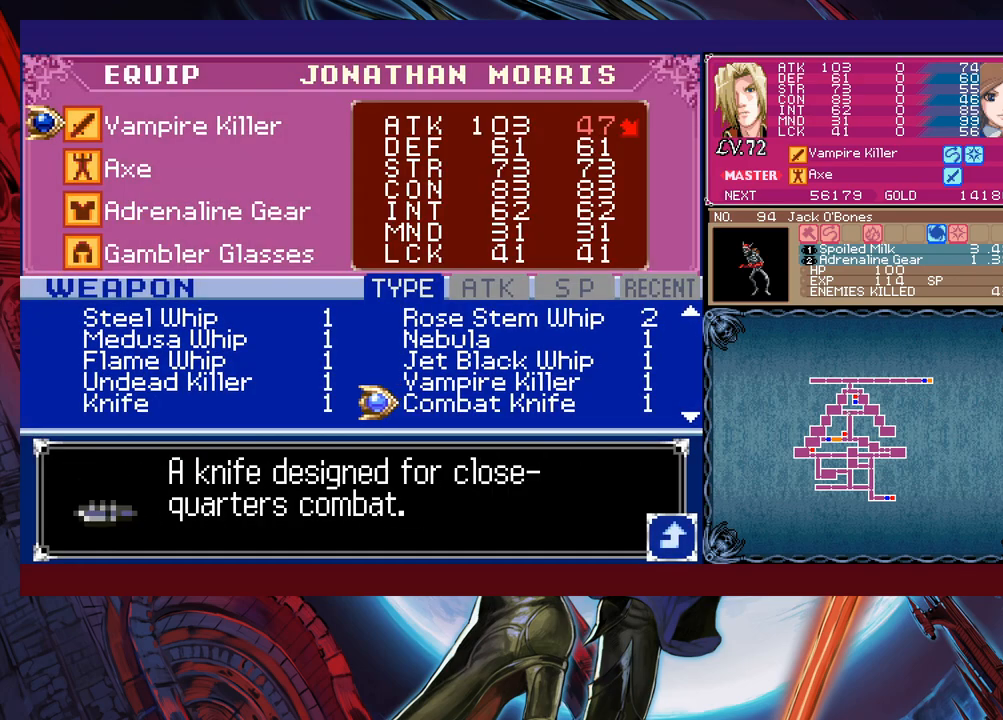
{"buttons": [], "left_stick": "center", "events": [[183, "B", "down"], [267, "B", "up"], [383, "left_stick", "down"], [433, "left_stick", "center"]]}
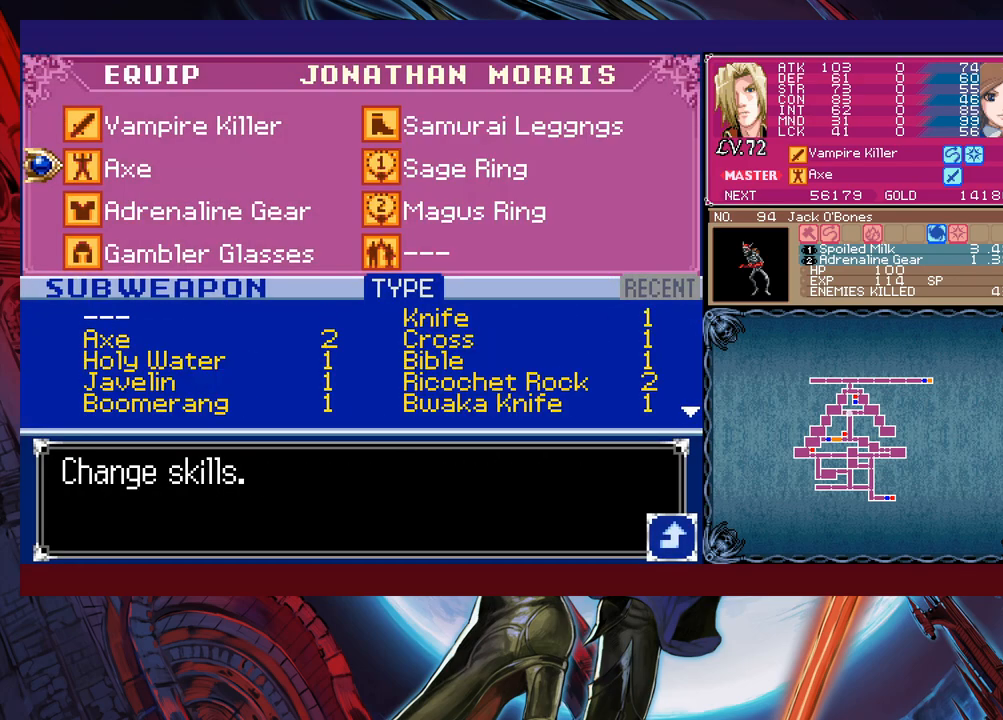
{"buttons": [], "left_stick": "right", "events": [[33, "left_stick", "down"], [133, "A", "down"], [133, "left_stick", "center"], [233, "A", "up"], [483, "left_stick", "right"]]}
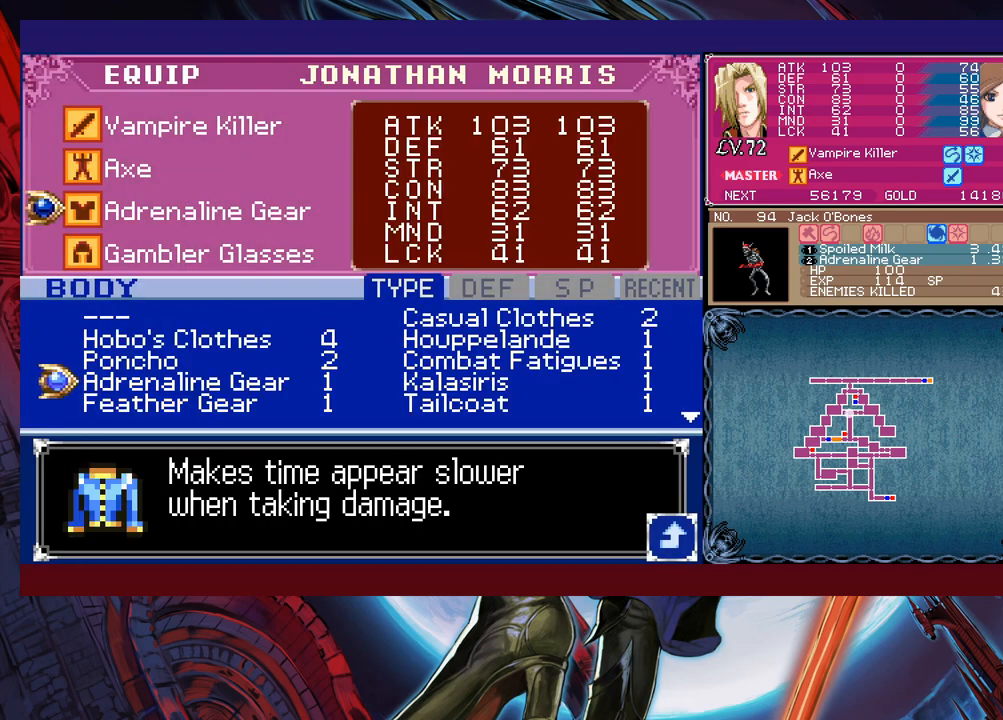
{"buttons": [], "left_stick": "up", "events": [[83, "left_stick", "center"], [133, "left_stick", "up"], [283, "left_stick", "center"], [433, "left_stick", "up"]]}
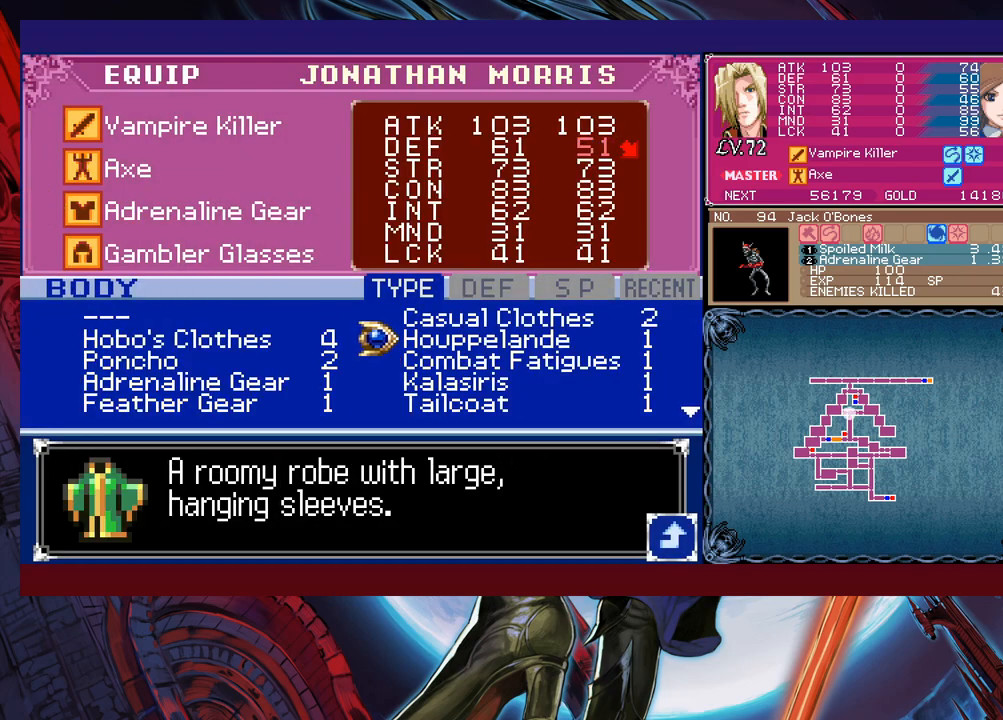
{"buttons": [], "left_stick": "up", "events": []}
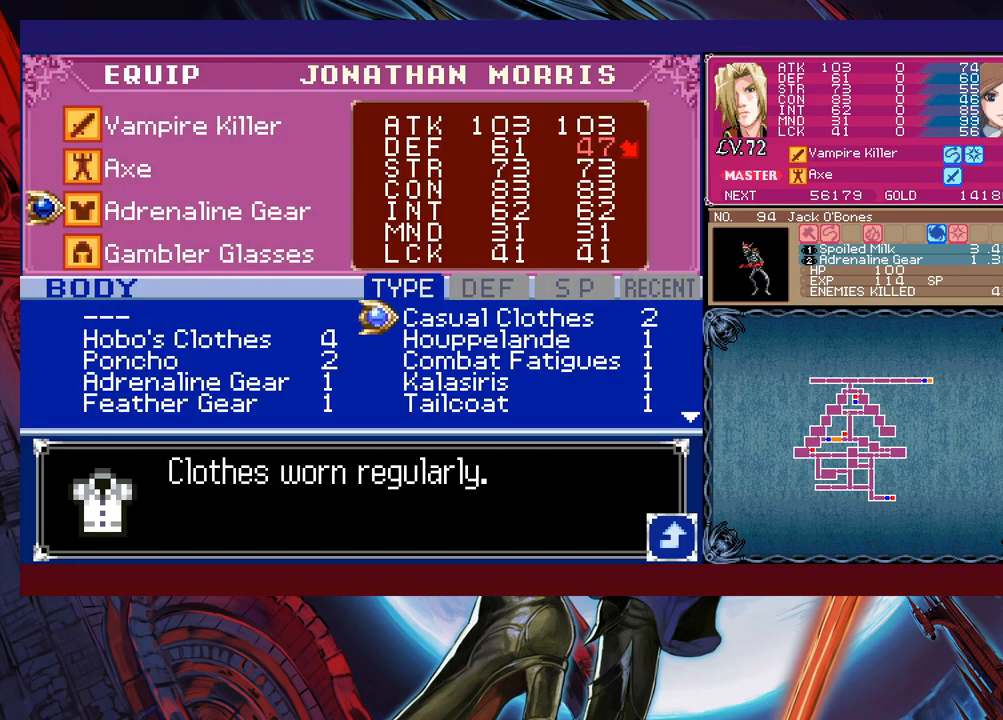
{"buttons": [], "left_stick": "down", "events": [[233, "left_stick", "center"], [333, "left_stick", "down"], [433, "left_stick", "center"], [483, "left_stick", "down"]]}
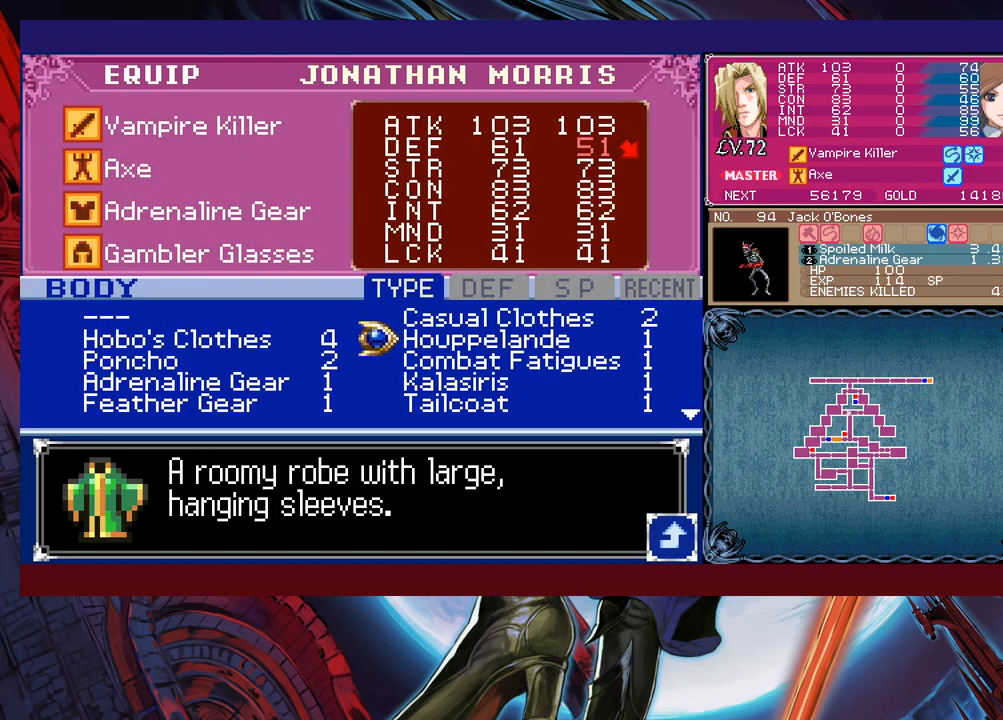
{"buttons": [], "left_stick": "center", "events": [[83, "left_stick", "center"], [167, "left_stick", "down"], [233, "left_stick", "center"], [333, "left_stick", "down"], [433, "left_stick", "center"]]}
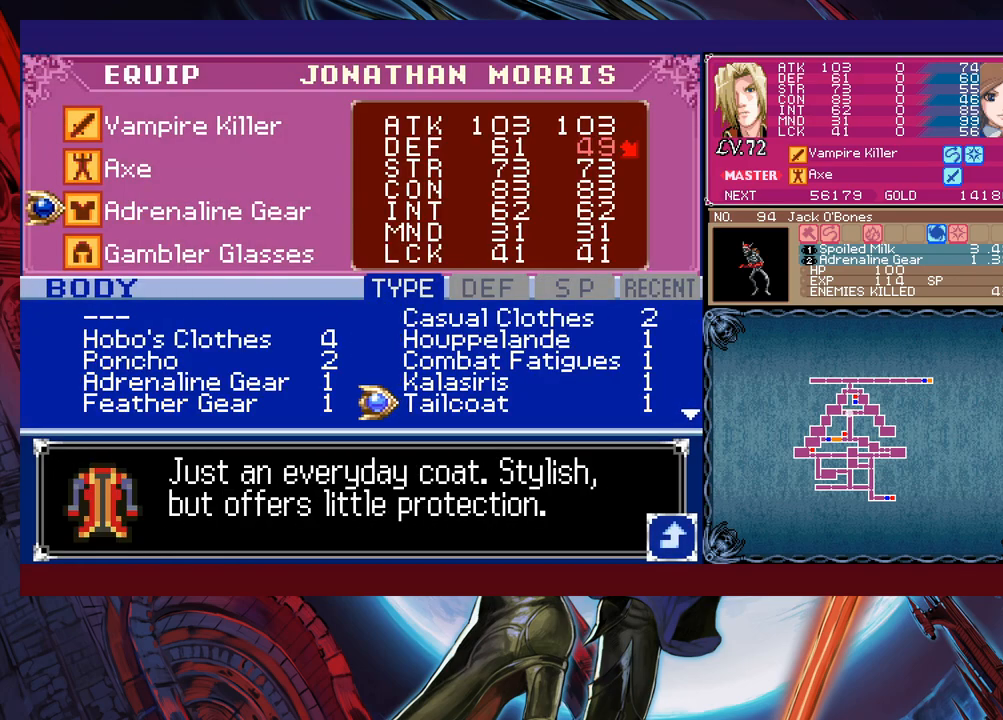
{"buttons": [], "left_stick": "center", "events": [[17, "left_stick", "down"], [133, "left_stick", "center"]]}
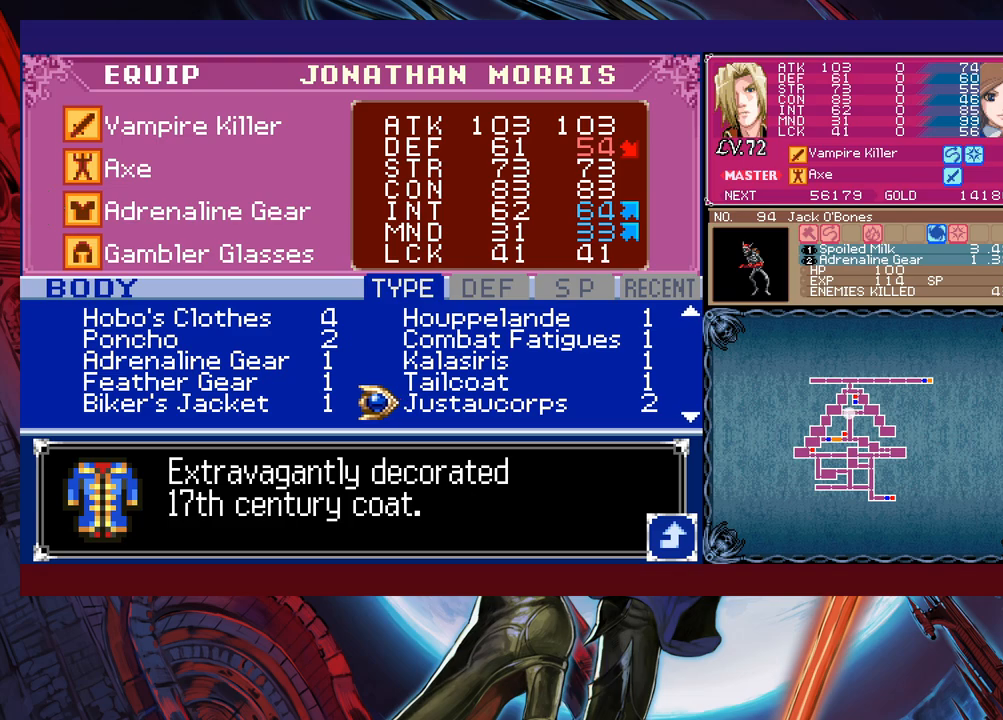
{"buttons": [], "left_stick": "center", "events": [[17, "left_stick", "up"], [133, "left_stick", "center"], [217, "left_stick", "down"], [483, "left_stick", "center"]]}
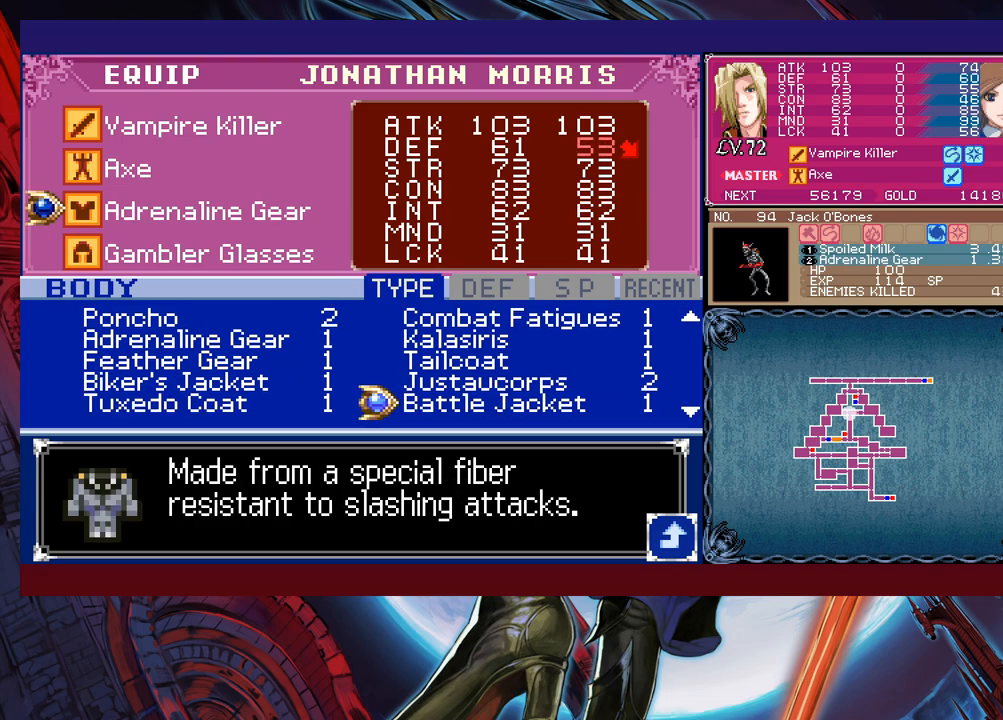
{"buttons": [], "left_stick": "down", "events": [[33, "left_stick", "left"], [133, "left_stick", "center"], [217, "left_stick", "up"], [333, "left_stick", "right"], [467, "left_stick", "down"]]}
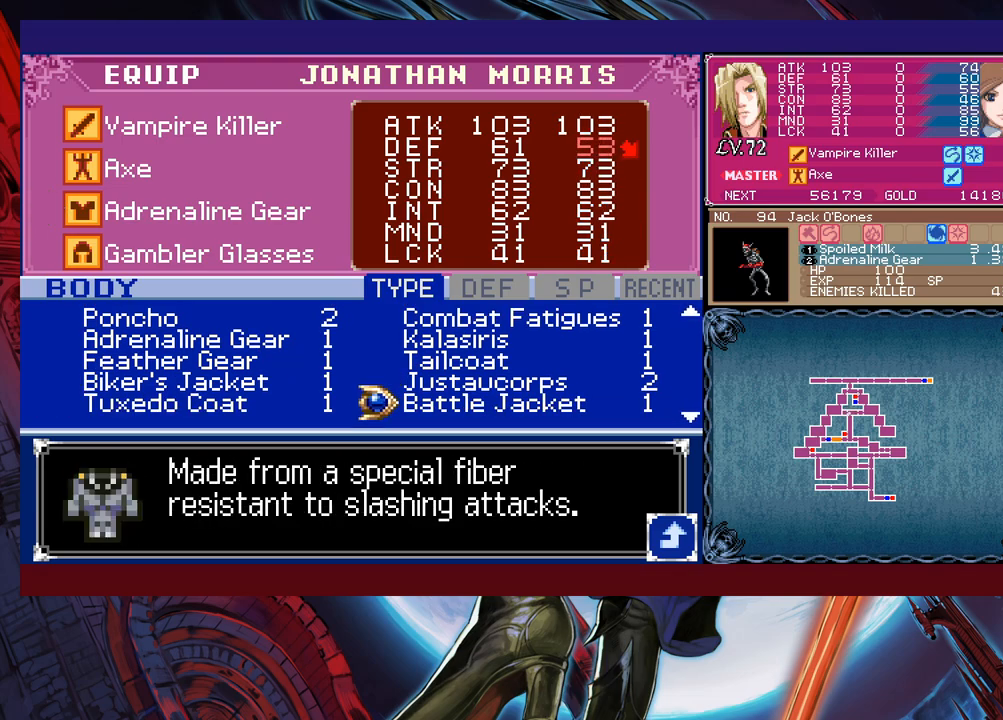
{"buttons": [], "left_stick": "center", "events": [[67, "left_stick", "center"], [133, "left_stick", "left"], [233, "left_stick", "center"]]}
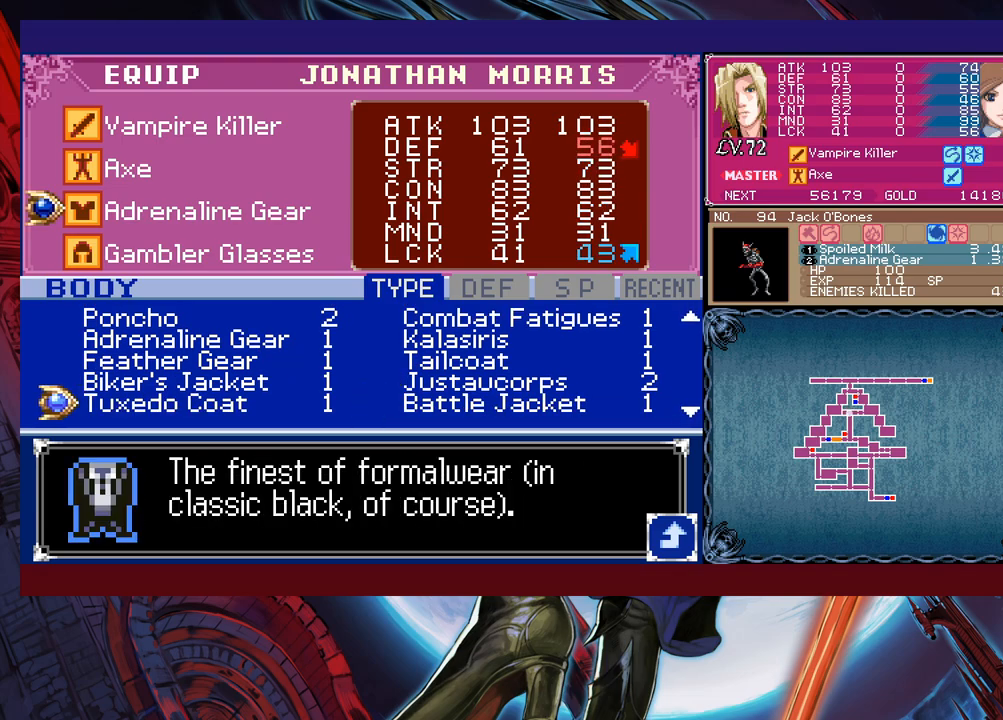
{"buttons": ["B"], "left_stick": "left", "events": [[33, "A", "down"], [133, "A", "up"], [217, "B", "down"], [283, "B", "up"], [317, "left_stick", "left"], [367, "B", "down"], [417, "B", "up"], [483, "B", "down"]]}
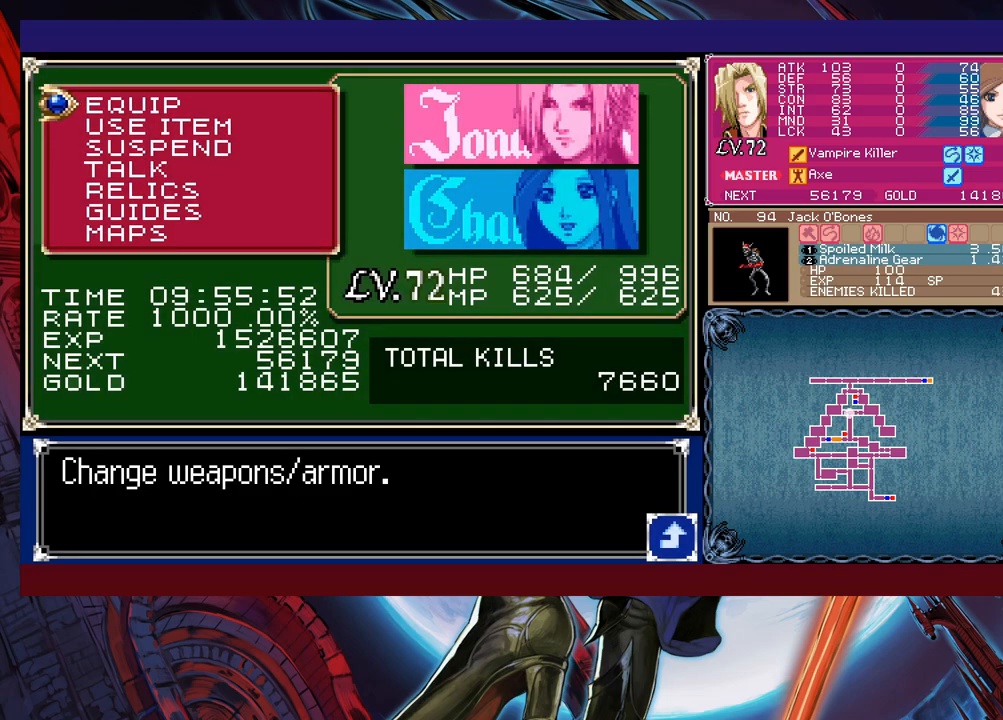
{"buttons": [], "left_stick": "left", "events": [[17, "B", "up"], [67, "B", "down"], [133, "B", "up"], [383, "L1", "down"], [483, "L1", "up"]]}
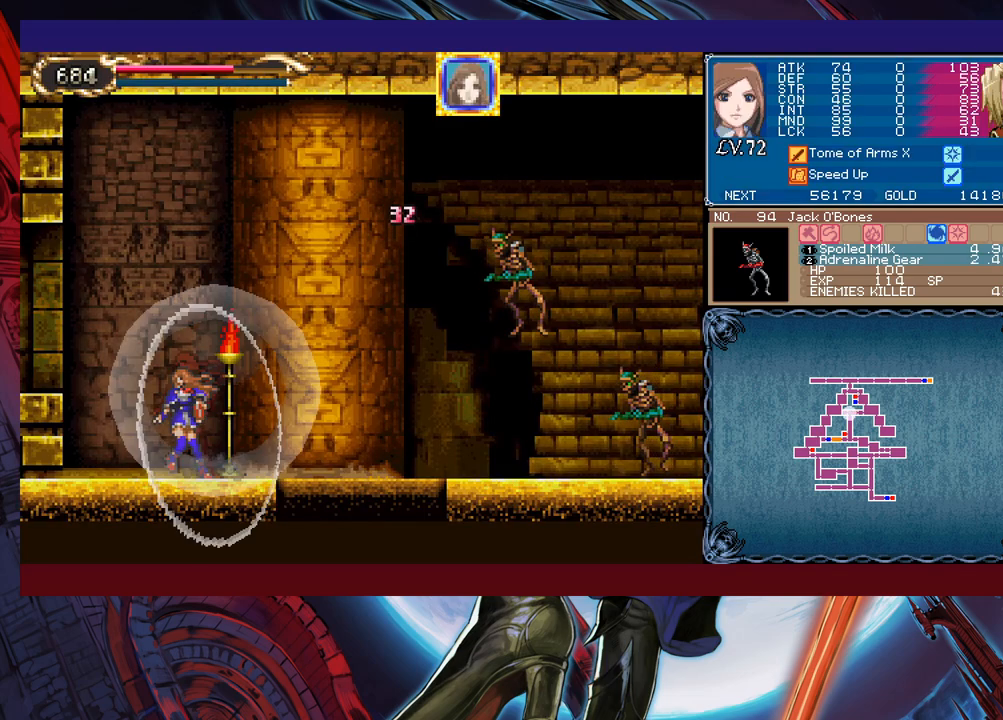
{"buttons": ["B"], "left_stick": "left", "events": [[333, "B", "down"]]}
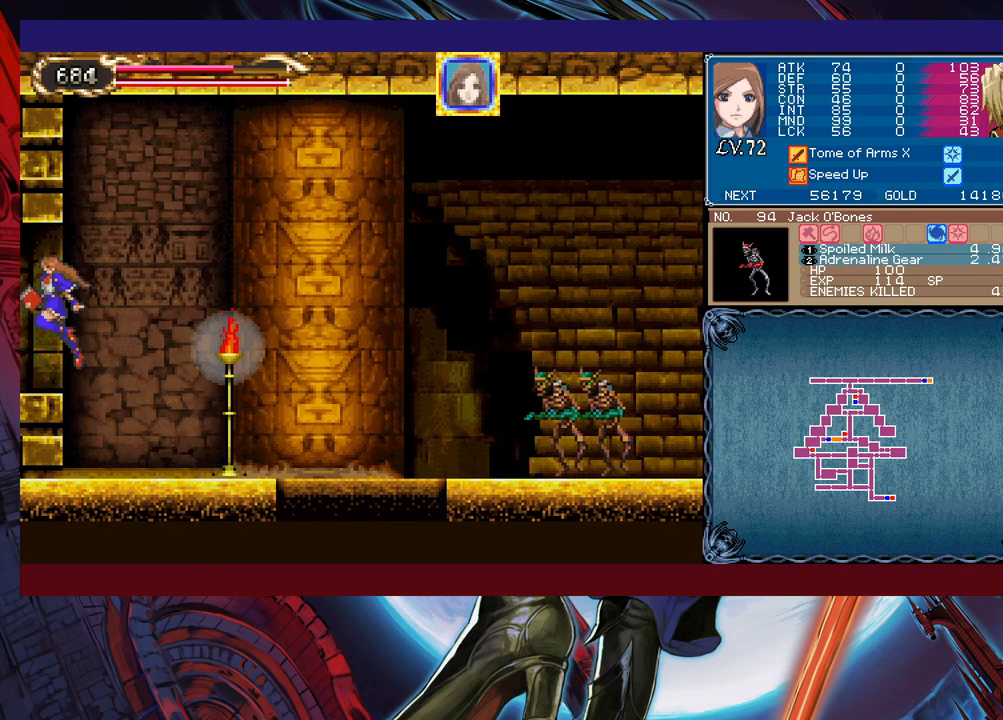
{"buttons": ["X"], "left_stick": "up", "events": [[17, "B", "up"], [433, "left_stick", "up"], [467, "X", "down"]]}
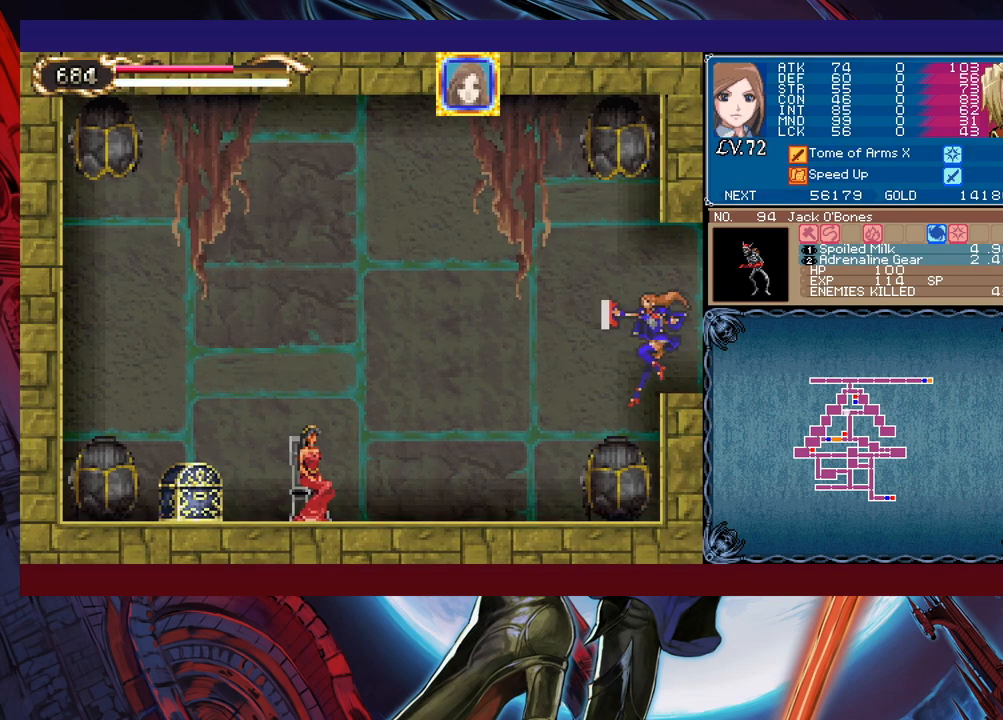
{"buttons": [], "left_stick": "up", "events": [[33, "left_stick", "center"], [333, "X", "up"], [417, "left_stick", "up"]]}
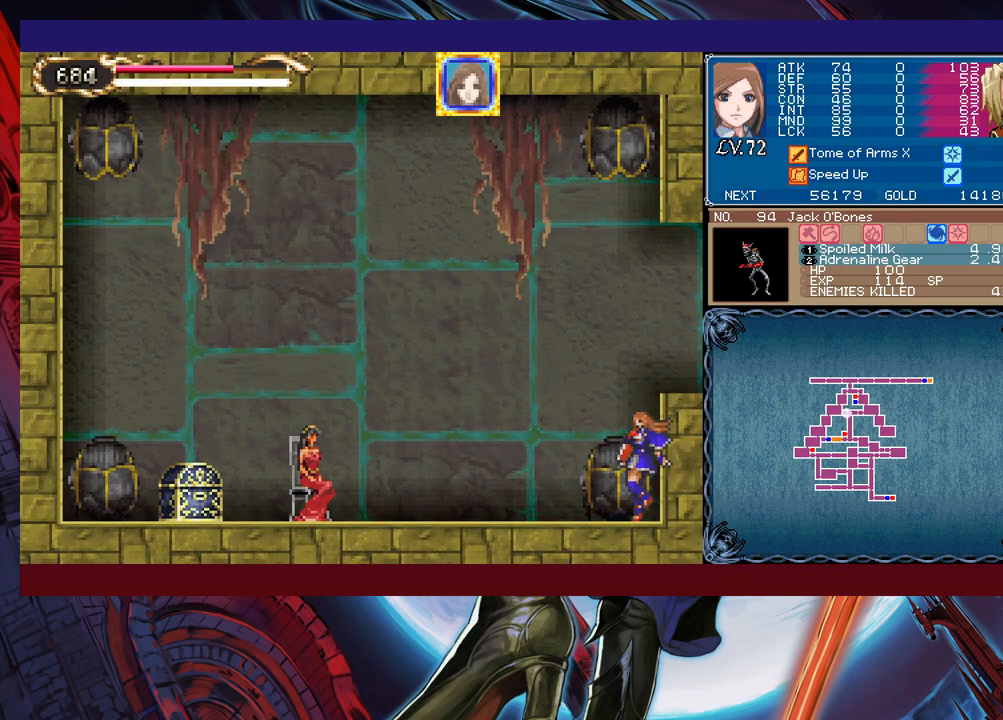
{"buttons": ["X"], "left_stick": "center", "events": [[33, "X", "down"], [367, "left_stick", "center"]]}
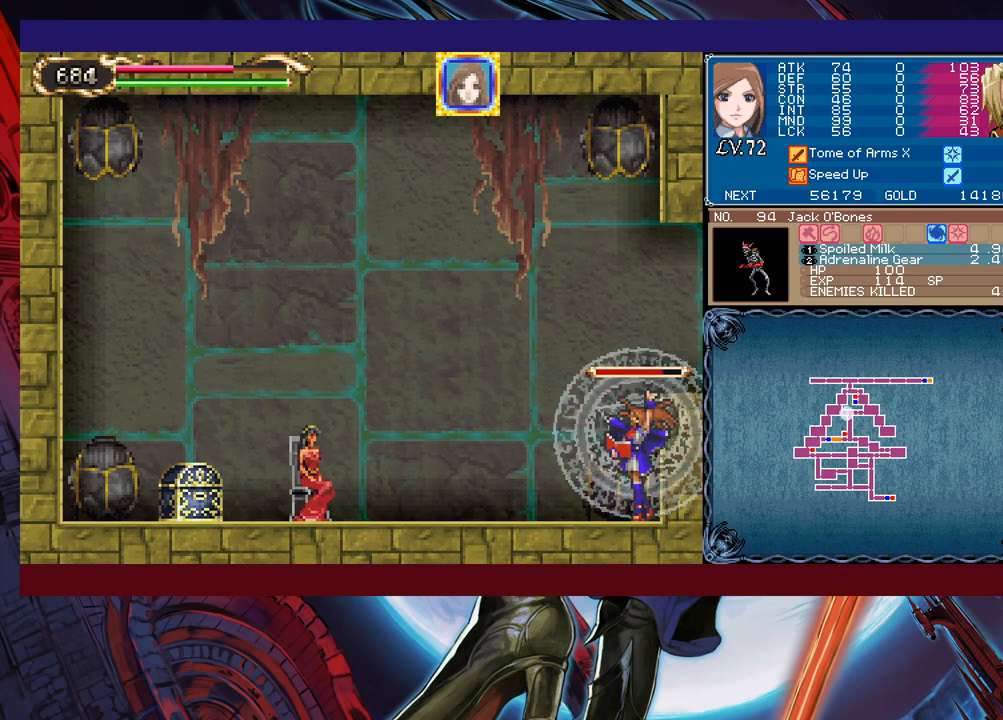
{"buttons": ["X"], "left_stick": "center", "events": []}